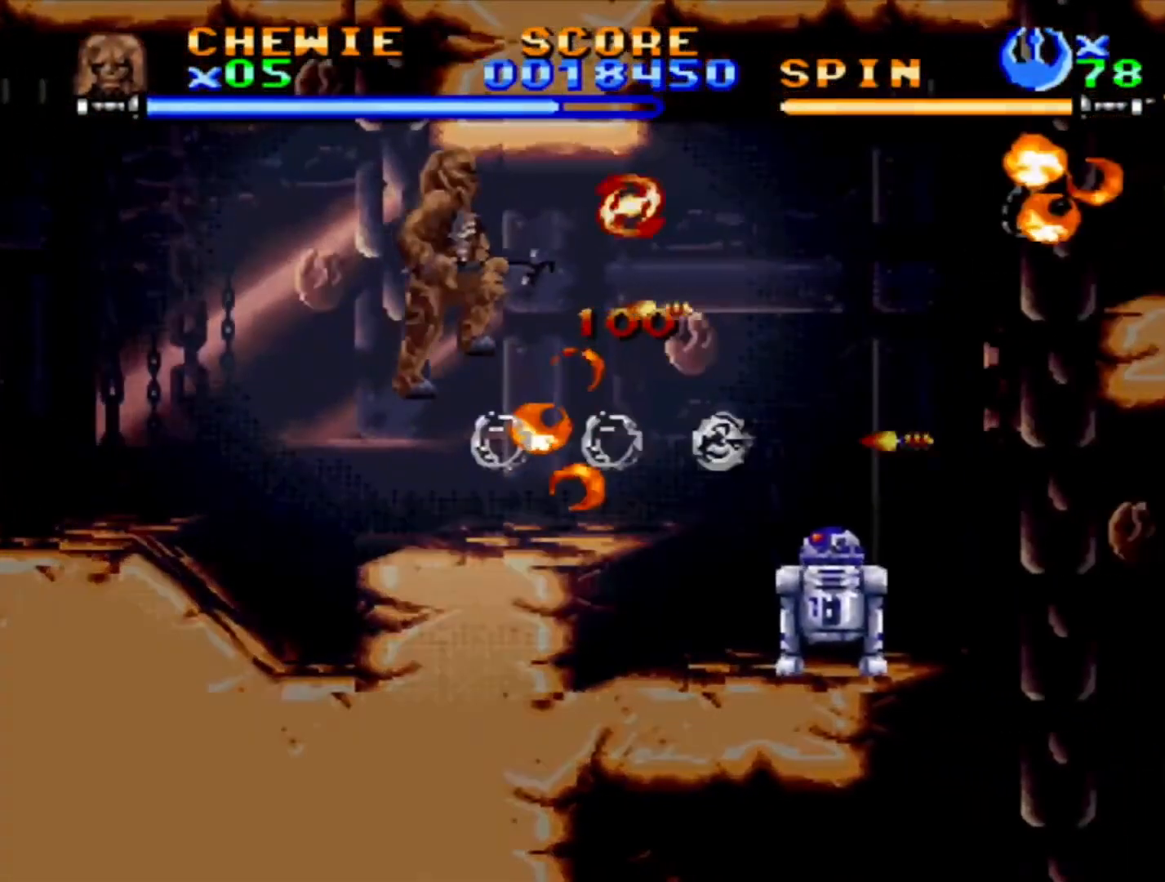
Gameplay with a controller (PlayStation layout); each line is a JSON object with the inputs held at the frame after it. "events" lists button and stick changes between this image and that frame as [ms after this image, input, new state], when the widget could be followed in between. Not read: L2 L3 R2 R3.
{"buttons": ["SQUARE", "DPAD_RIGHT"], "events": []}
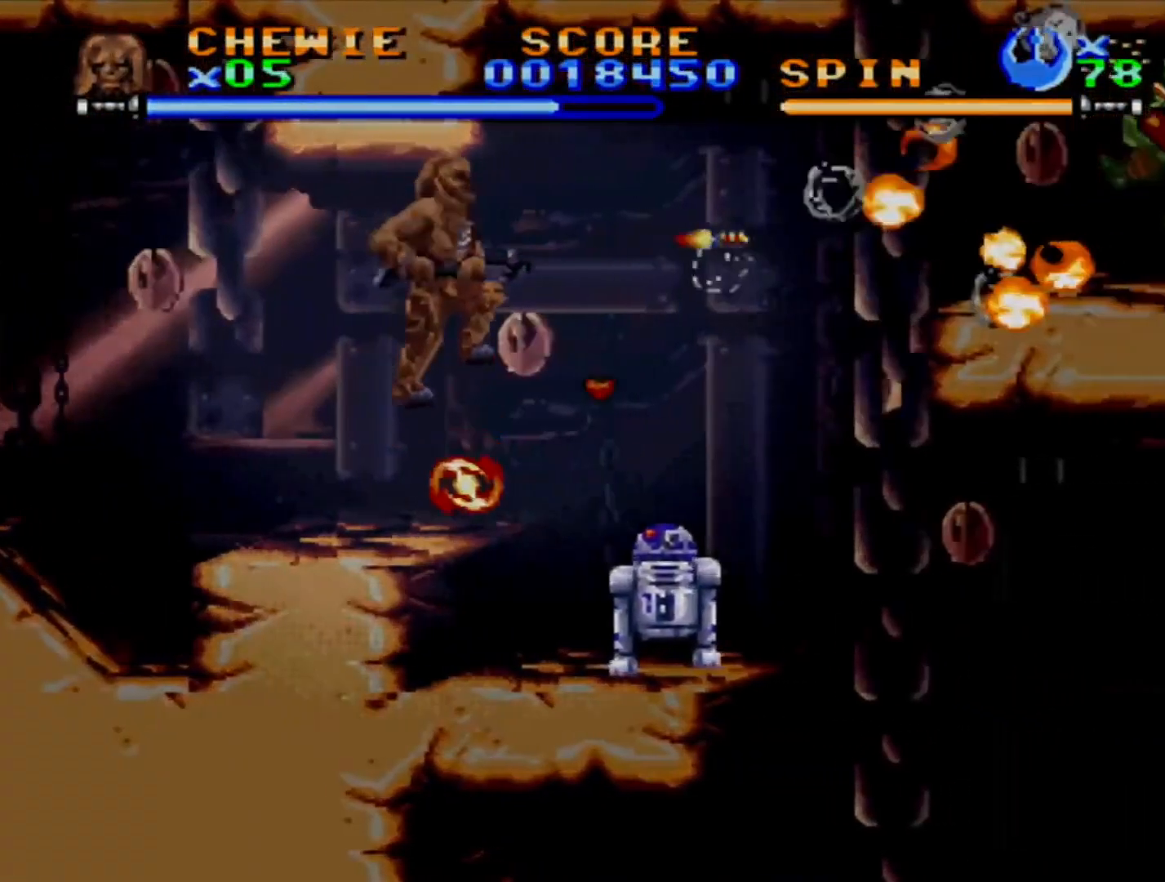
{"buttons": ["DPAD_RIGHT"], "events": [[317, "SQUARE", "up"]]}
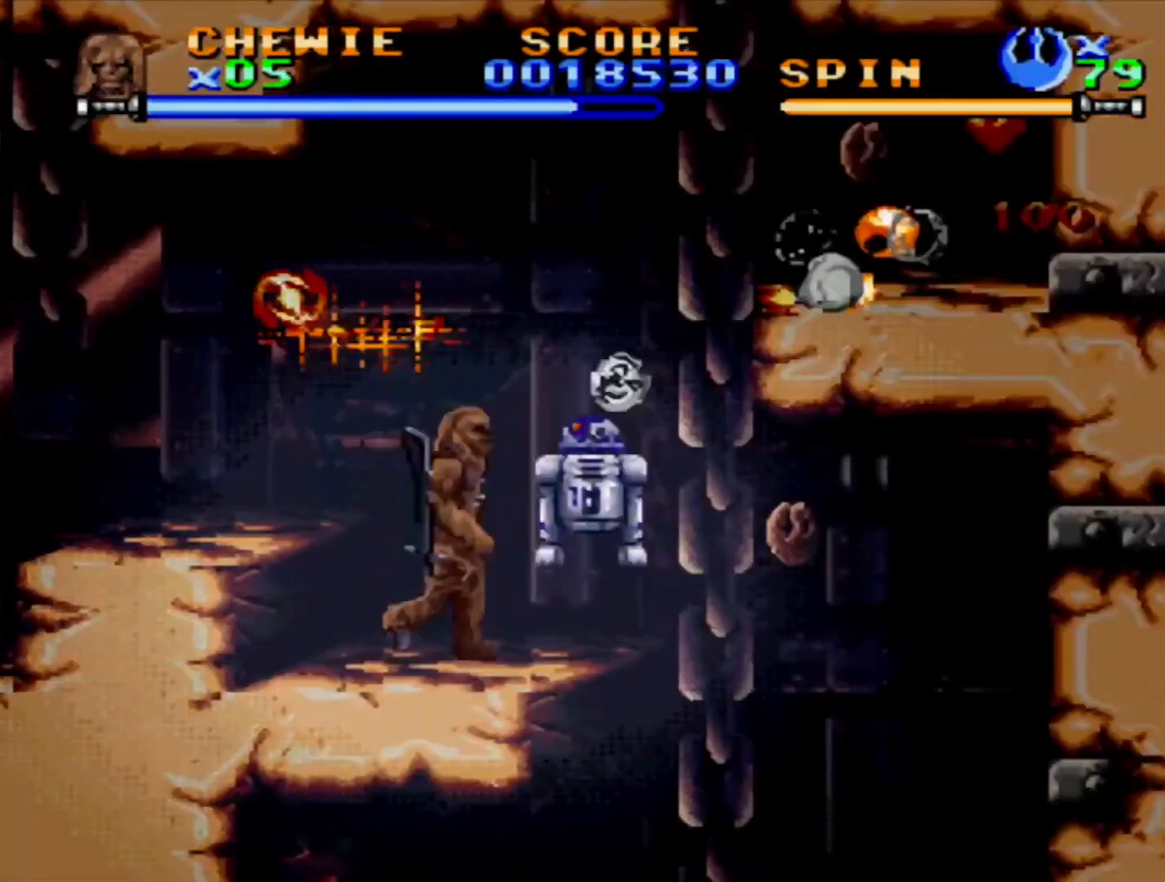
{"buttons": ["CROSS", "DPAD_LEFT"], "events": [[17, "DPAD_RIGHT", "up"], [100, "DPAD_DOWN", "down"], [217, "DPAD_DOWN", "up"], [350, "DPAD_LEFT", "down"], [433, "CROSS", "down"]]}
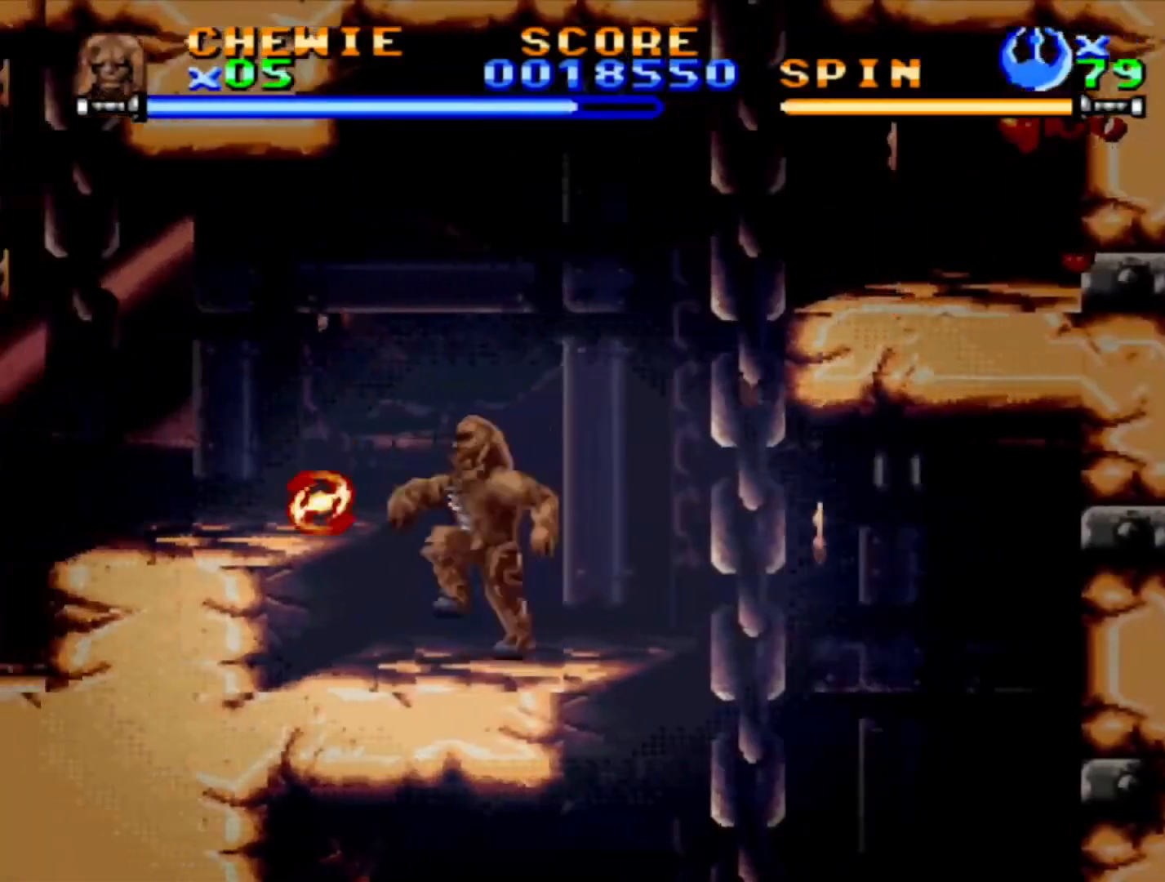
{"buttons": ["DPAD_RIGHT"], "events": [[67, "CROSS", "up"], [400, "DPAD_LEFT", "up"], [483, "DPAD_RIGHT", "down"]]}
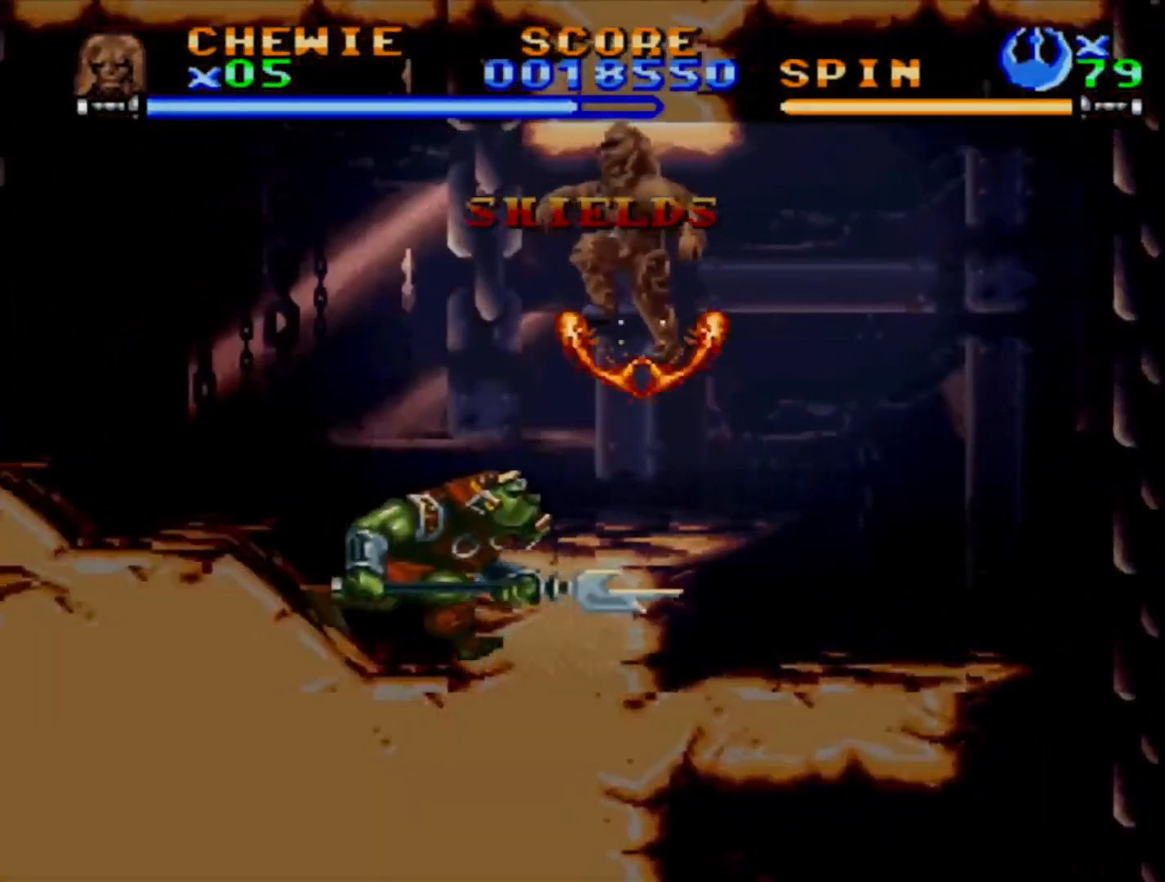
{"buttons": ["SQUARE", "DPAD_LEFT"], "events": [[300, "DPAD_RIGHT", "up"], [300, "SQUARE", "down"], [400, "DPAD_LEFT", "down"]]}
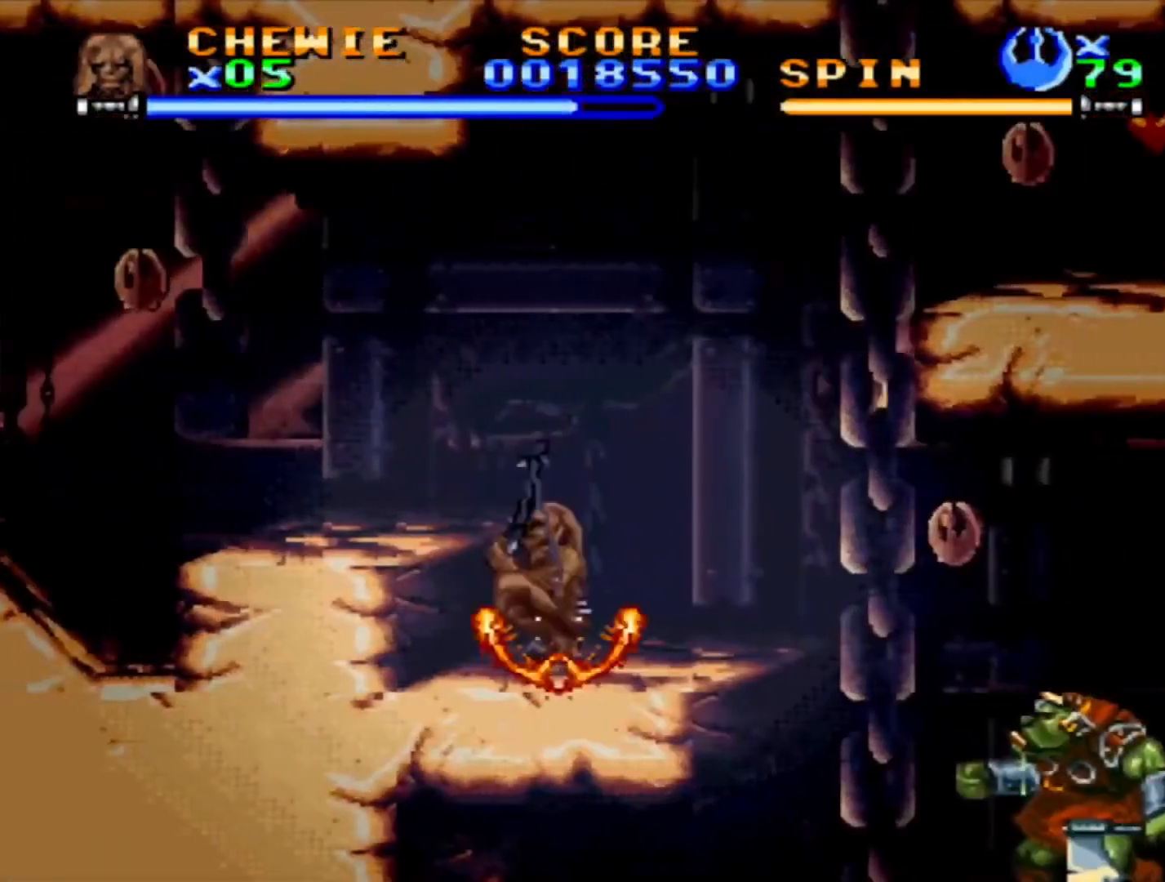
{"buttons": [], "events": [[33, "DPAD_LEFT", "up"], [467, "SQUARE", "up"]]}
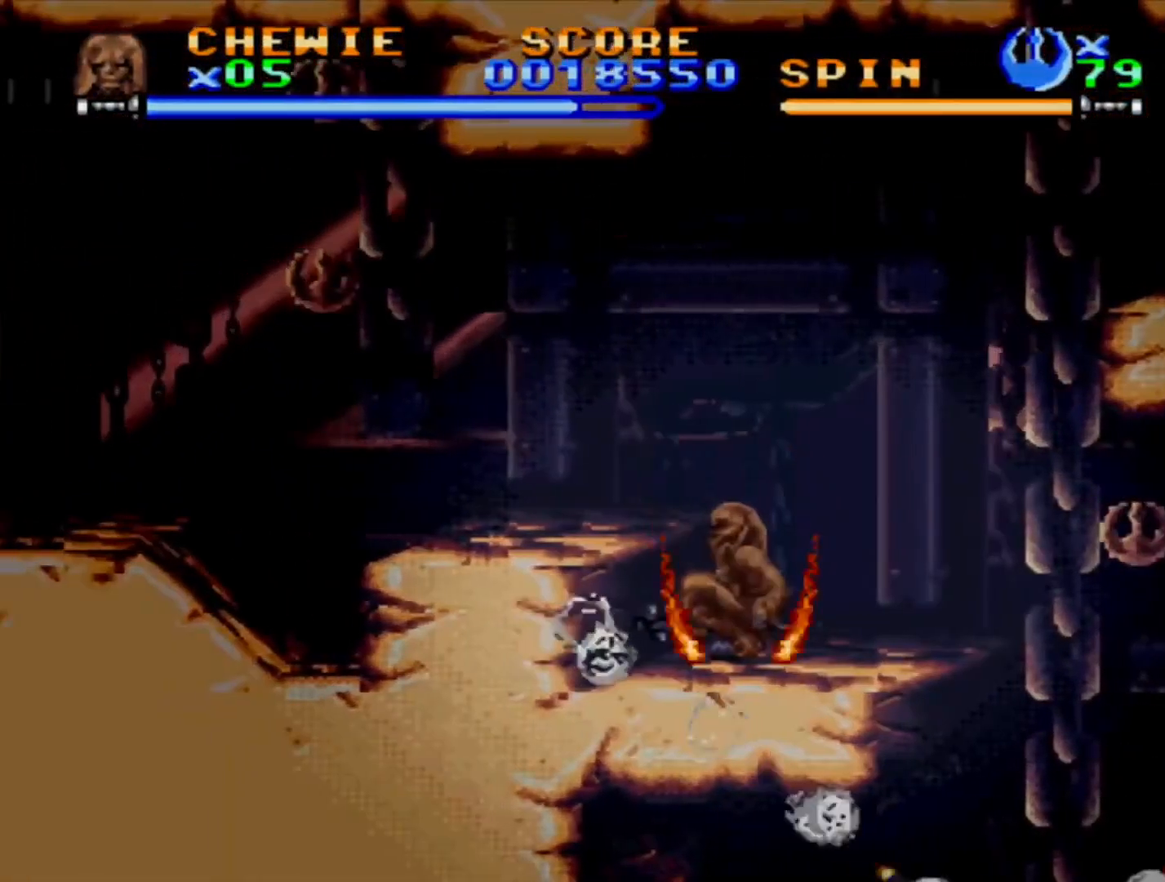
{"buttons": ["SQUARE"], "events": [[33, "DPAD_RIGHT", "down"], [250, "DPAD_RIGHT", "up"], [250, "SQUARE", "down"]]}
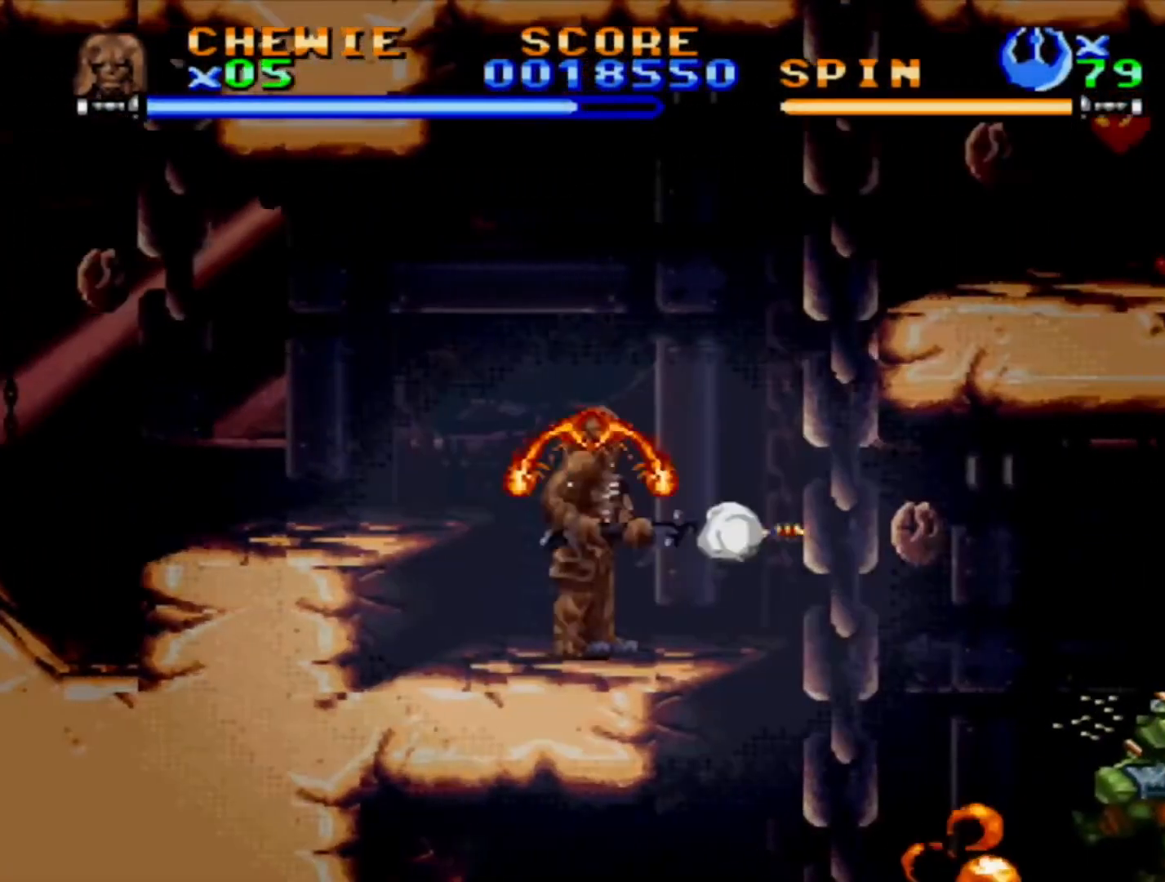
{"buttons": ["SQUARE"], "events": []}
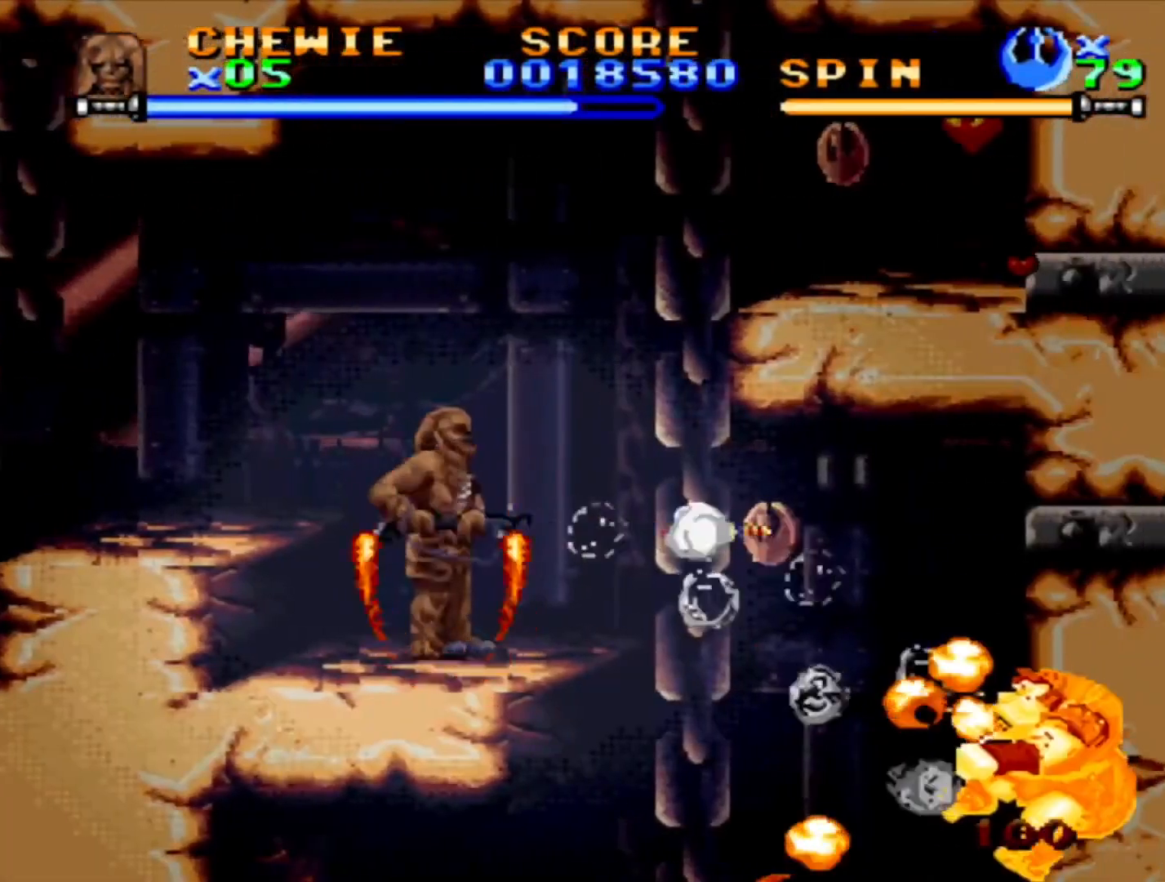
{"buttons": ["SQUARE"], "events": []}
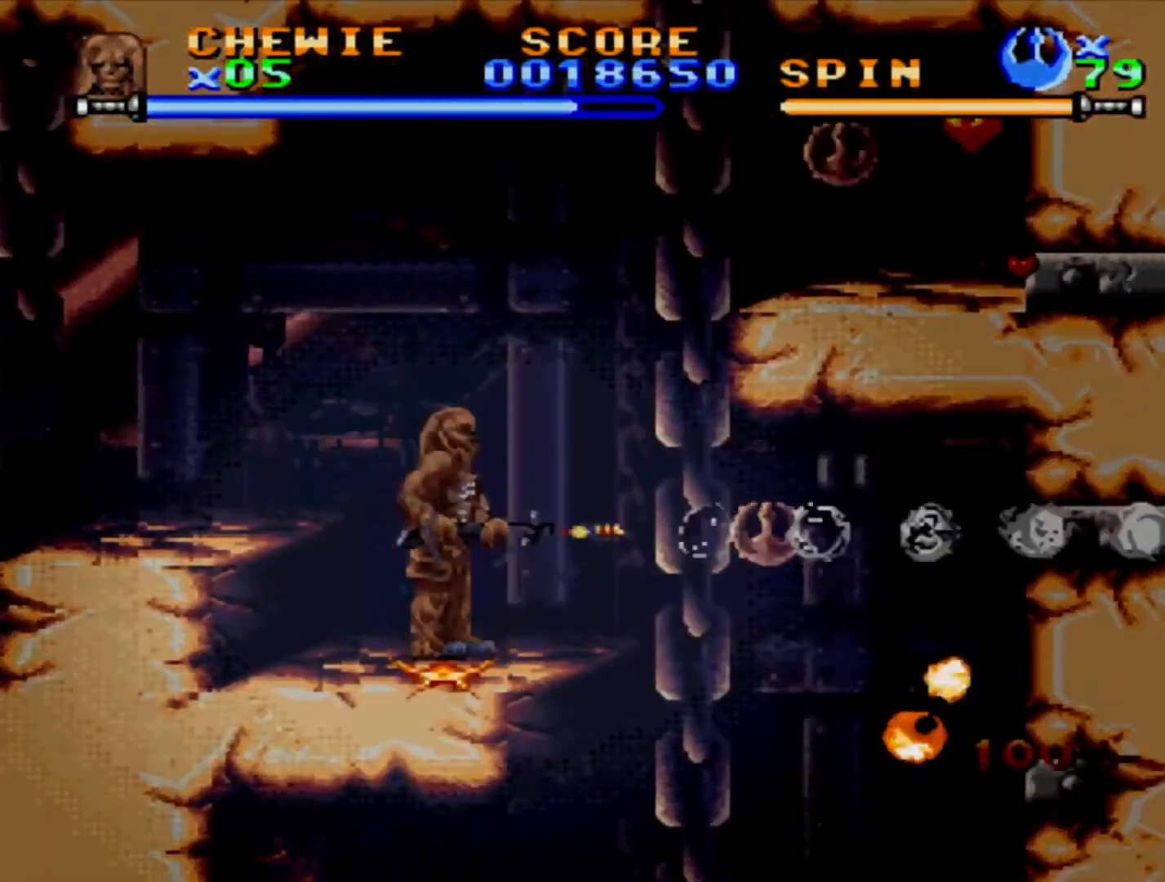
{"buttons": ["CROSS", "DPAD_RIGHT"], "events": [[83, "SQUARE", "up"], [367, "CROSS", "down"], [367, "DPAD_RIGHT", "down"]]}
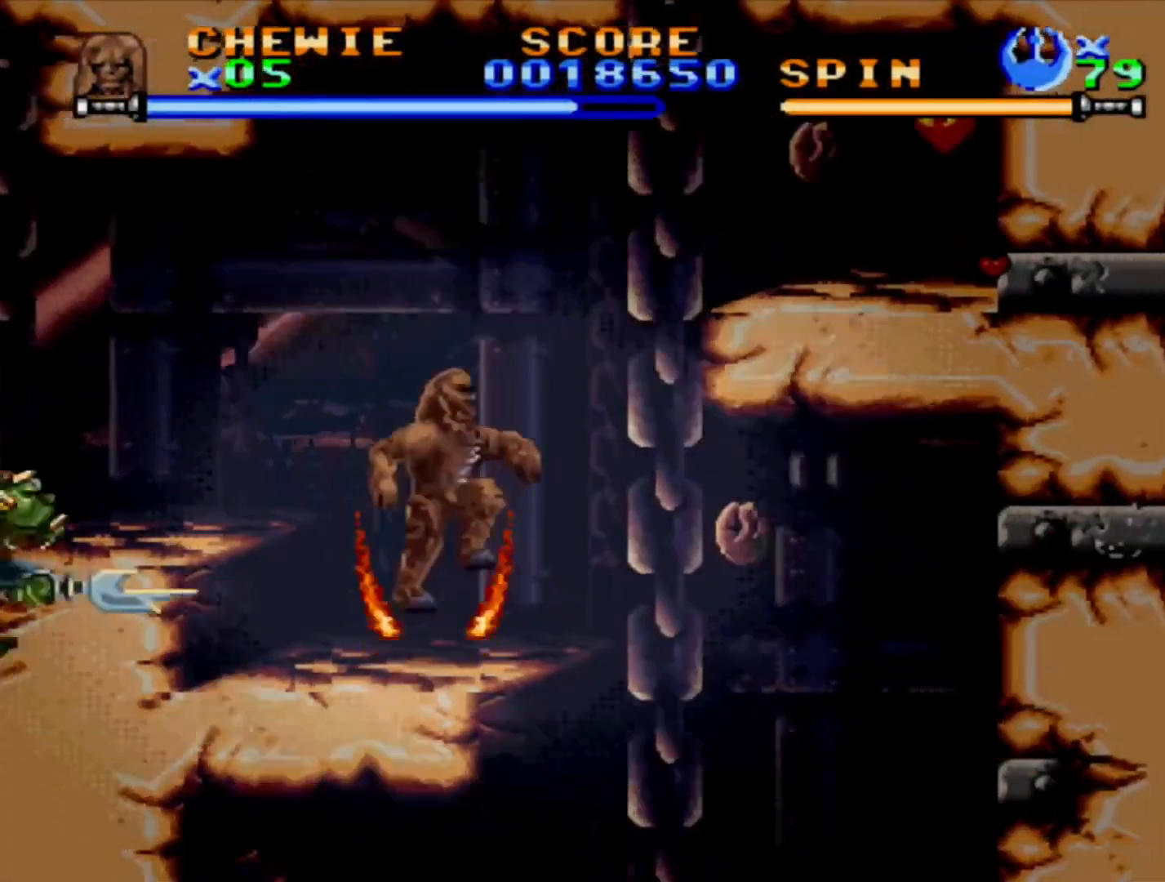
{"buttons": ["DPAD_RIGHT"], "events": [[133, "CROSS", "up"], [217, "CROSS", "down"], [317, "CROSS", "up"], [367, "CROSS", "down"], [483, "CROSS", "up"]]}
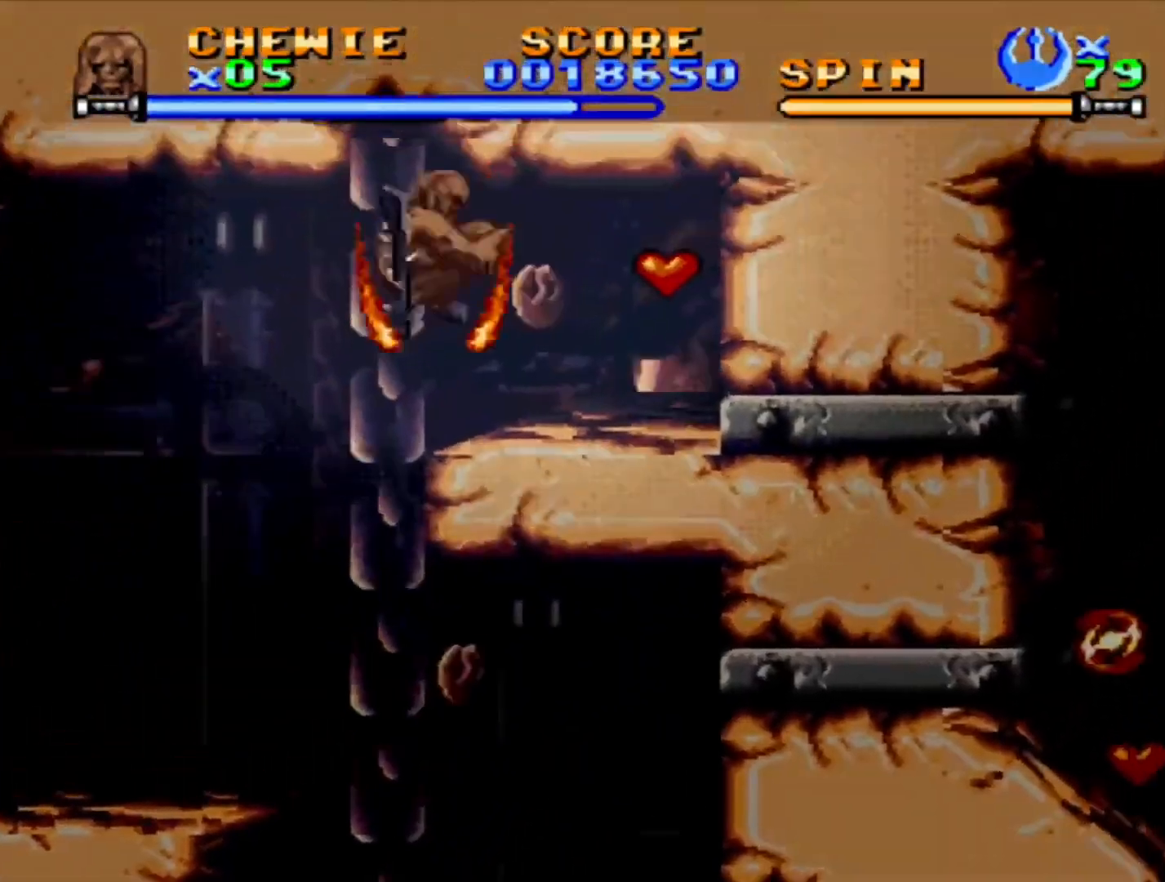
{"buttons": [], "events": [[467, "DPAD_RIGHT", "up"]]}
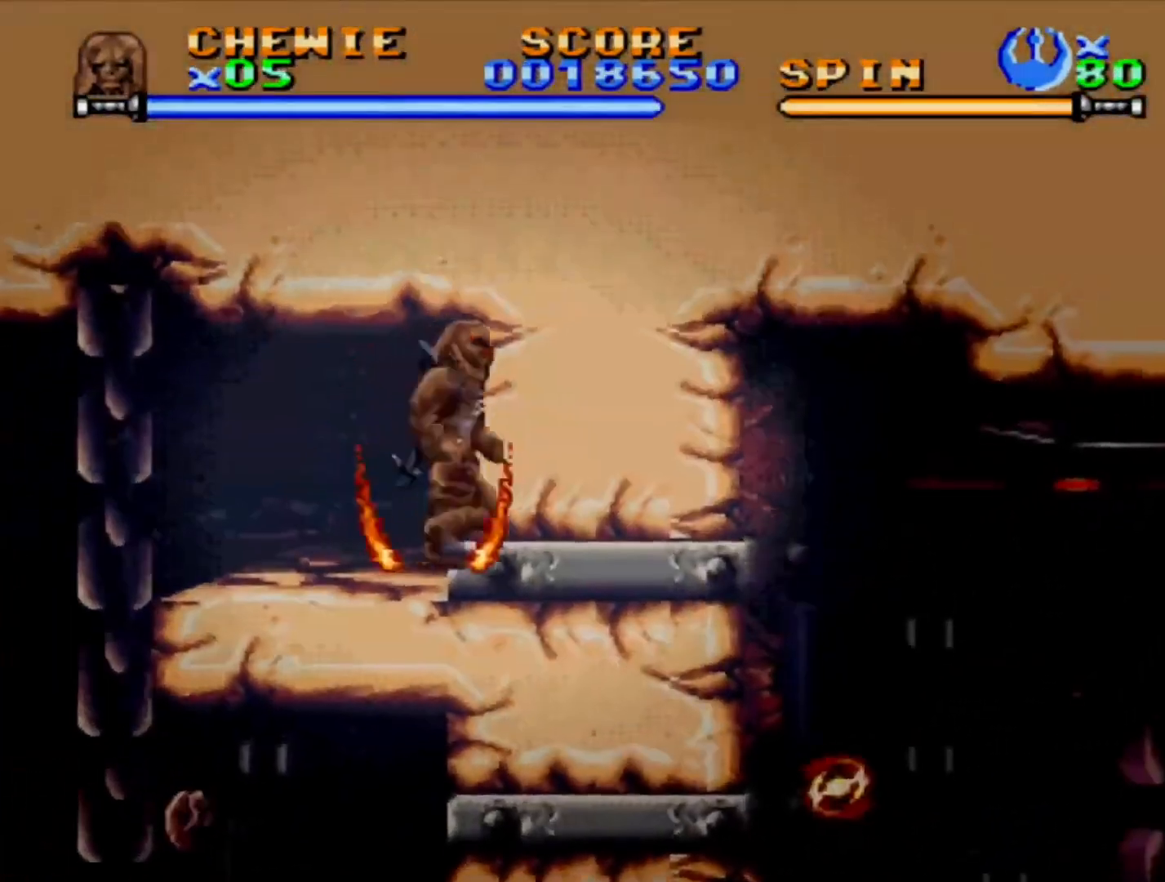
{"buttons": ["DPAD_LEFT"], "events": [[17, "DPAD_LEFT", "down"], [233, "CROSS", "down"], [300, "CROSS", "up"]]}
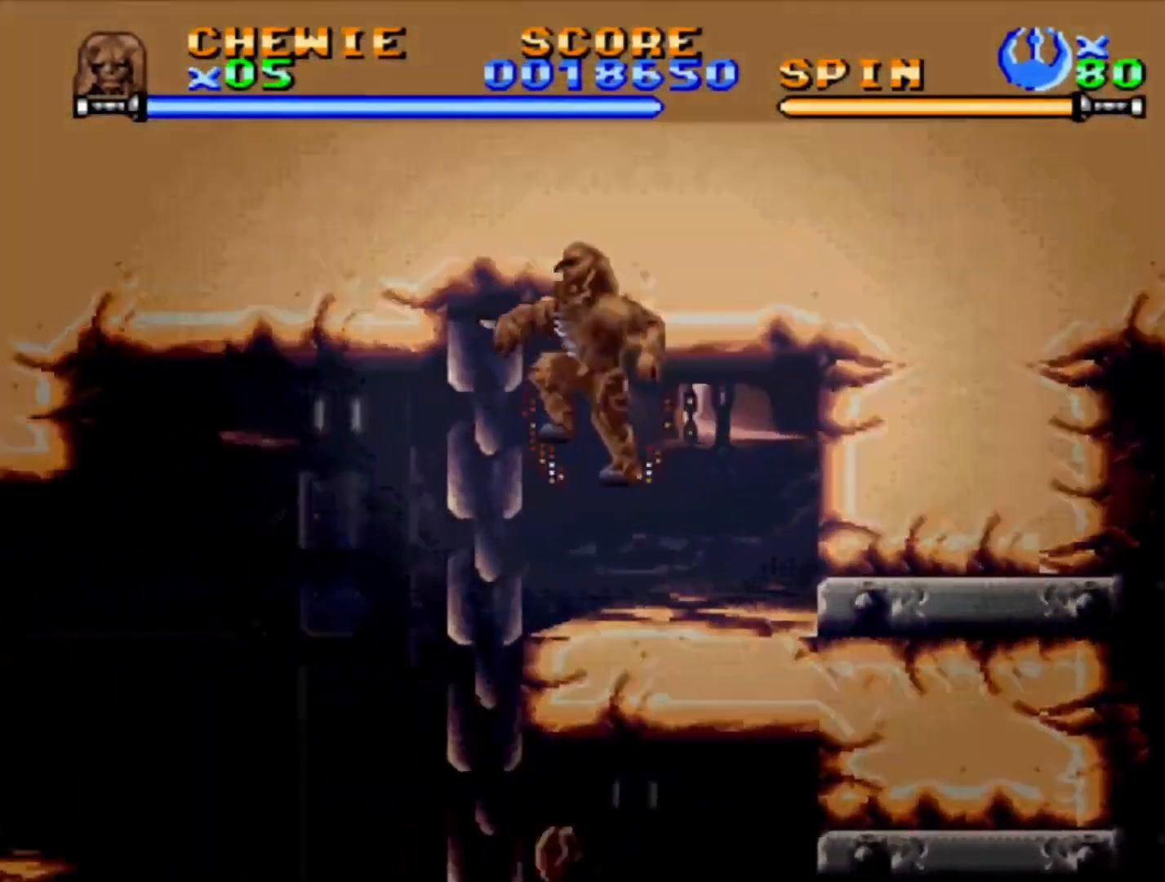
{"buttons": ["DPAD_LEFT"], "events": []}
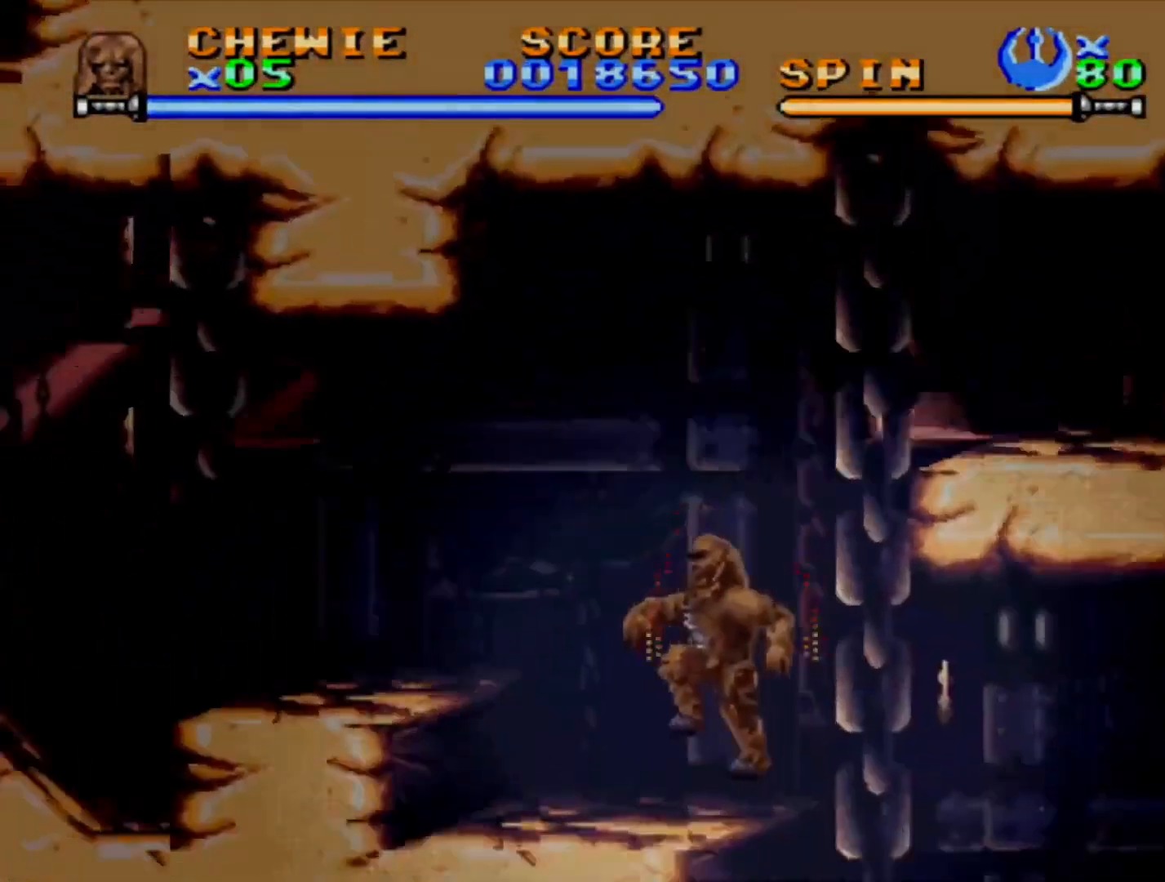
{"buttons": ["DPAD_RIGHT"], "events": [[50, "DPAD_LEFT", "up"], [117, "DPAD_RIGHT", "down"], [217, "CROSS", "down"], [300, "CROSS", "up"]]}
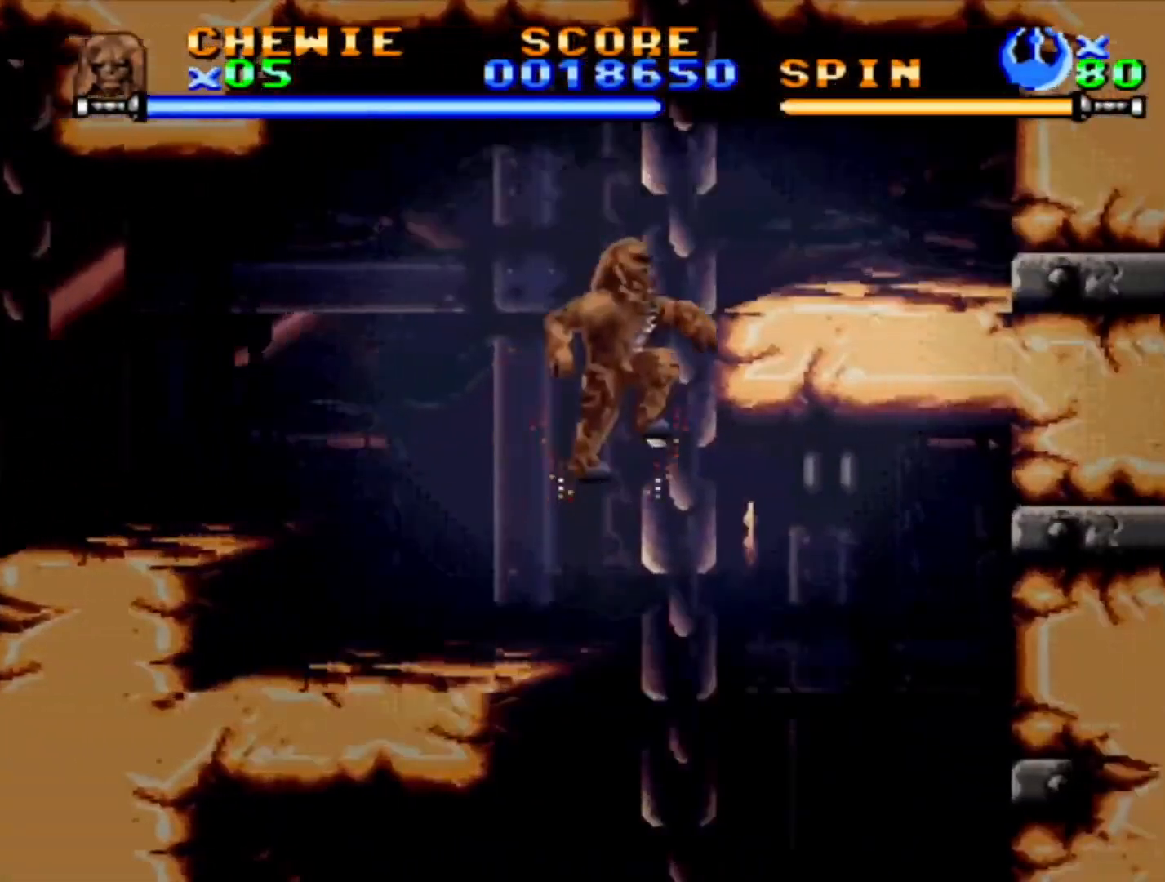
{"buttons": ["DPAD_LEFT"], "events": [[400, "DPAD_RIGHT", "up"], [433, "DPAD_LEFT", "down"]]}
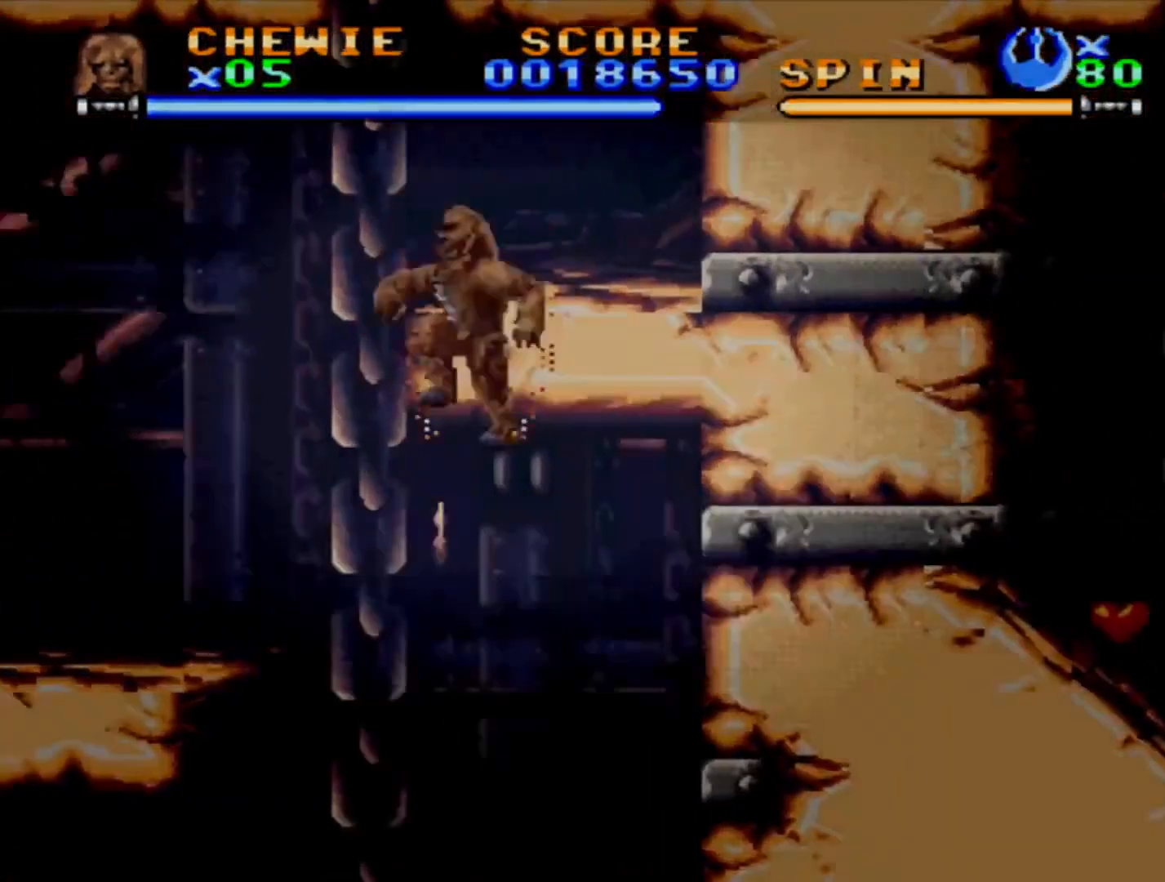
{"buttons": ["CROSS", "DPAD_RIGHT"], "events": [[200, "DPAD_LEFT", "up"], [200, "DPAD_RIGHT", "down"], [500, "CROSS", "down"]]}
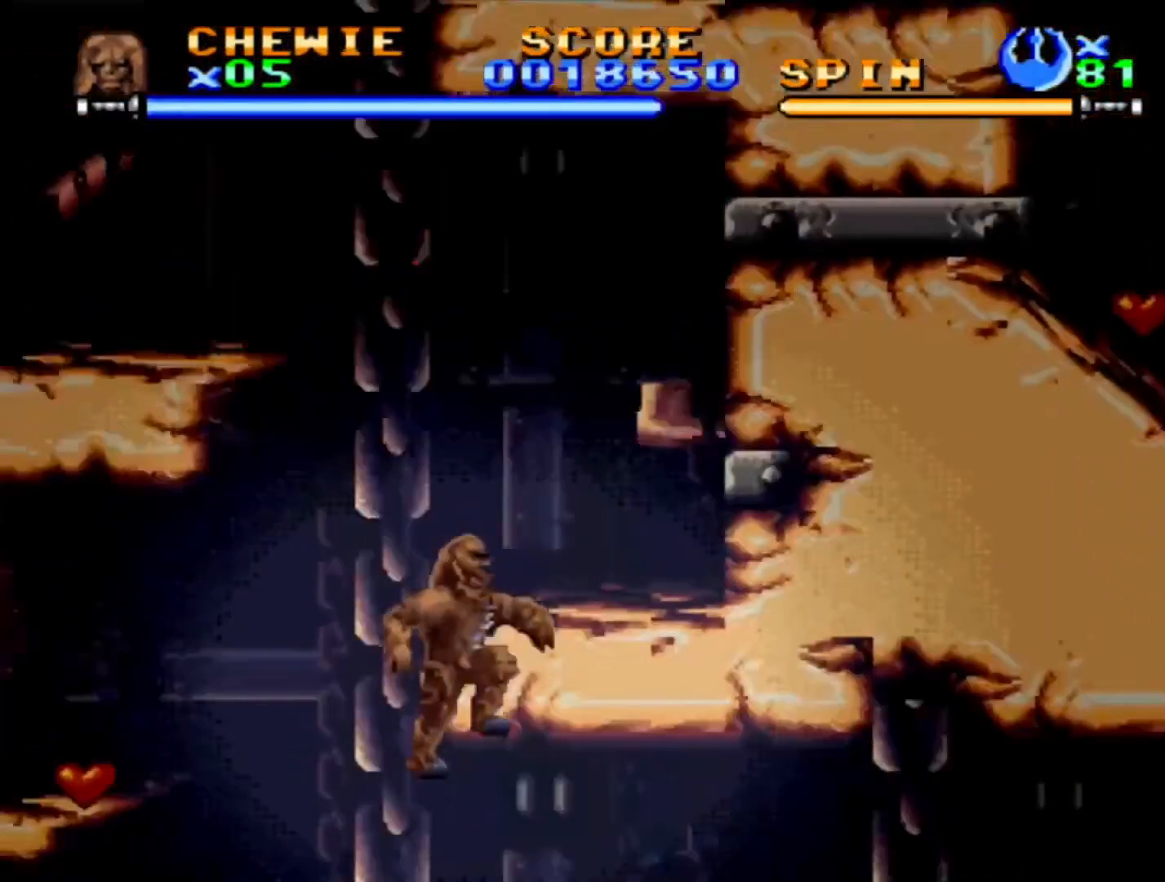
{"buttons": ["CROSS", "DPAD_UP", "DPAD_LEFT"], "events": [[483, "DPAD_RIGHT", "up"], [483, "DPAD_UP", "down"], [500, "DPAD_LEFT", "down"]]}
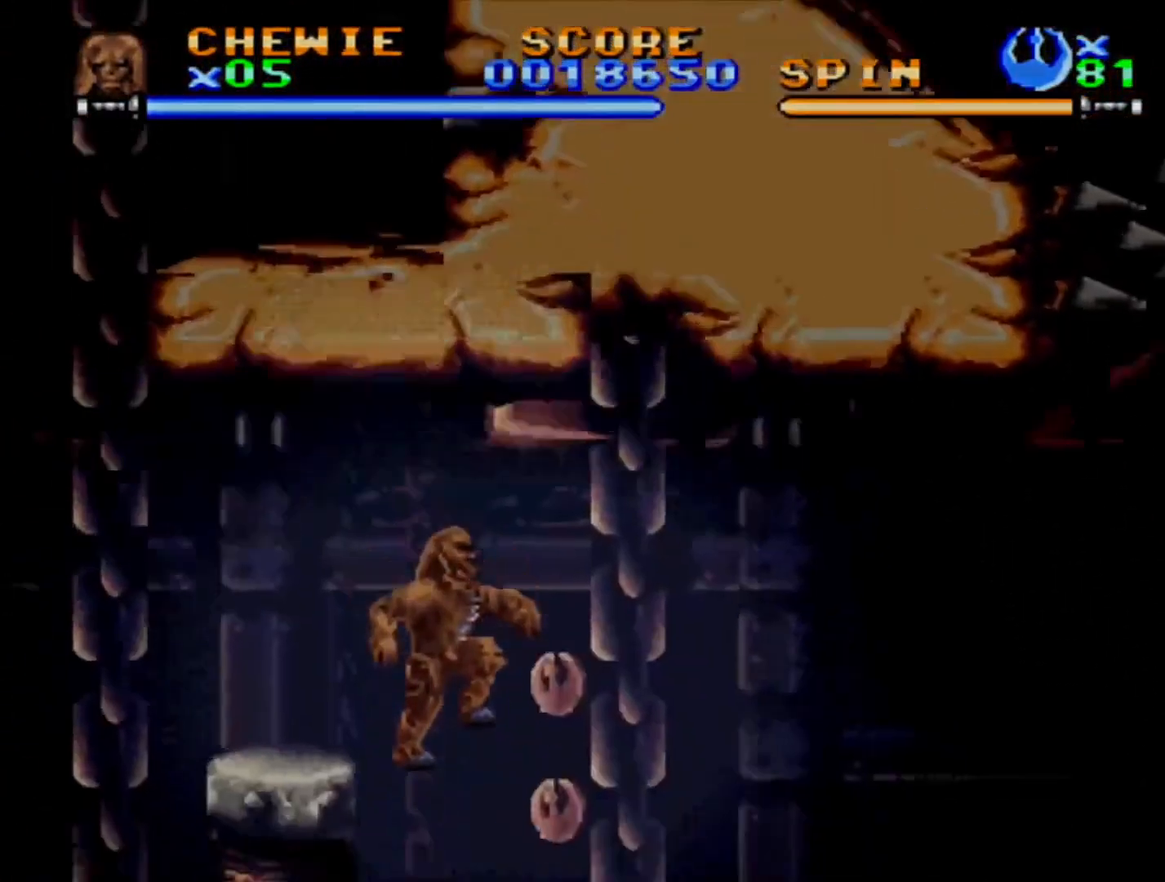
{"buttons": [], "events": [[283, "CROSS", "up"], [317, "DPAD_UP", "up"], [333, "CROSS", "down"], [333, "DPAD_LEFT", "up"], [450, "CROSS", "up"]]}
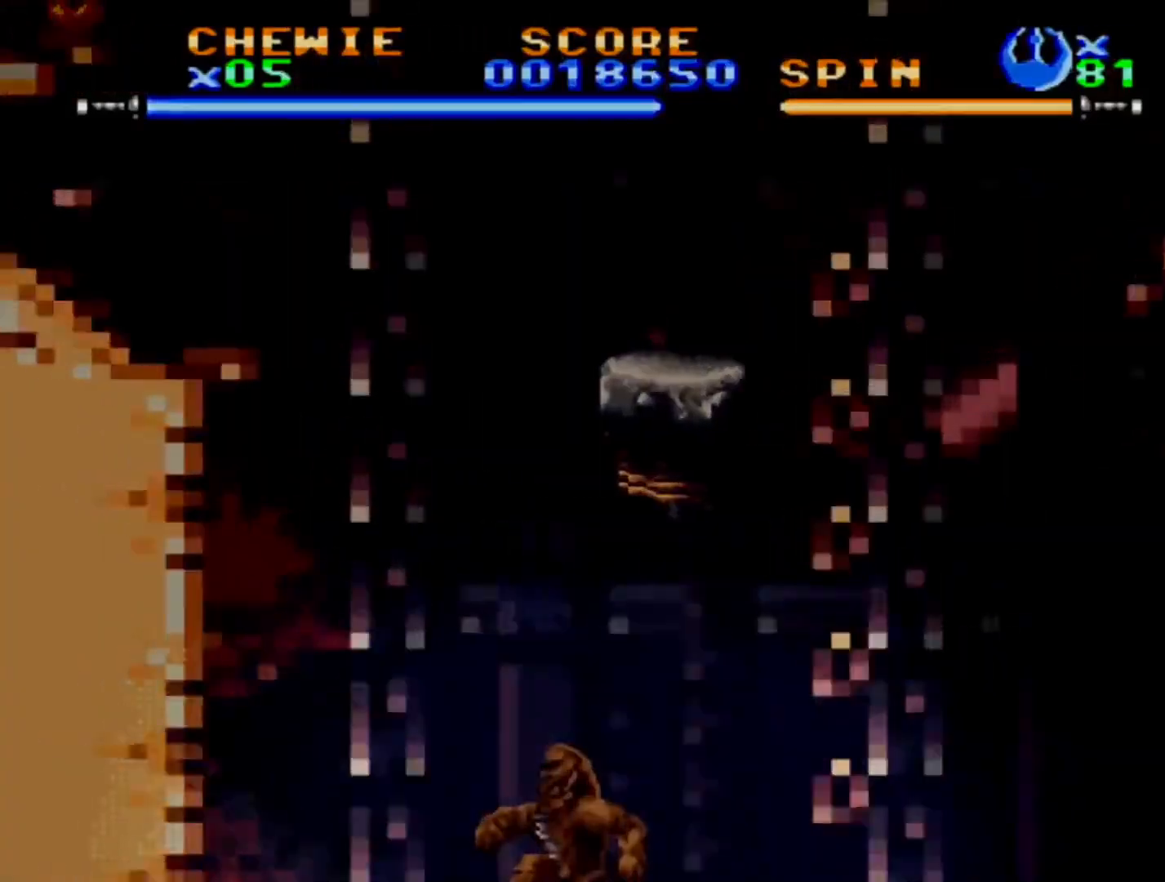
{"buttons": [], "events": []}
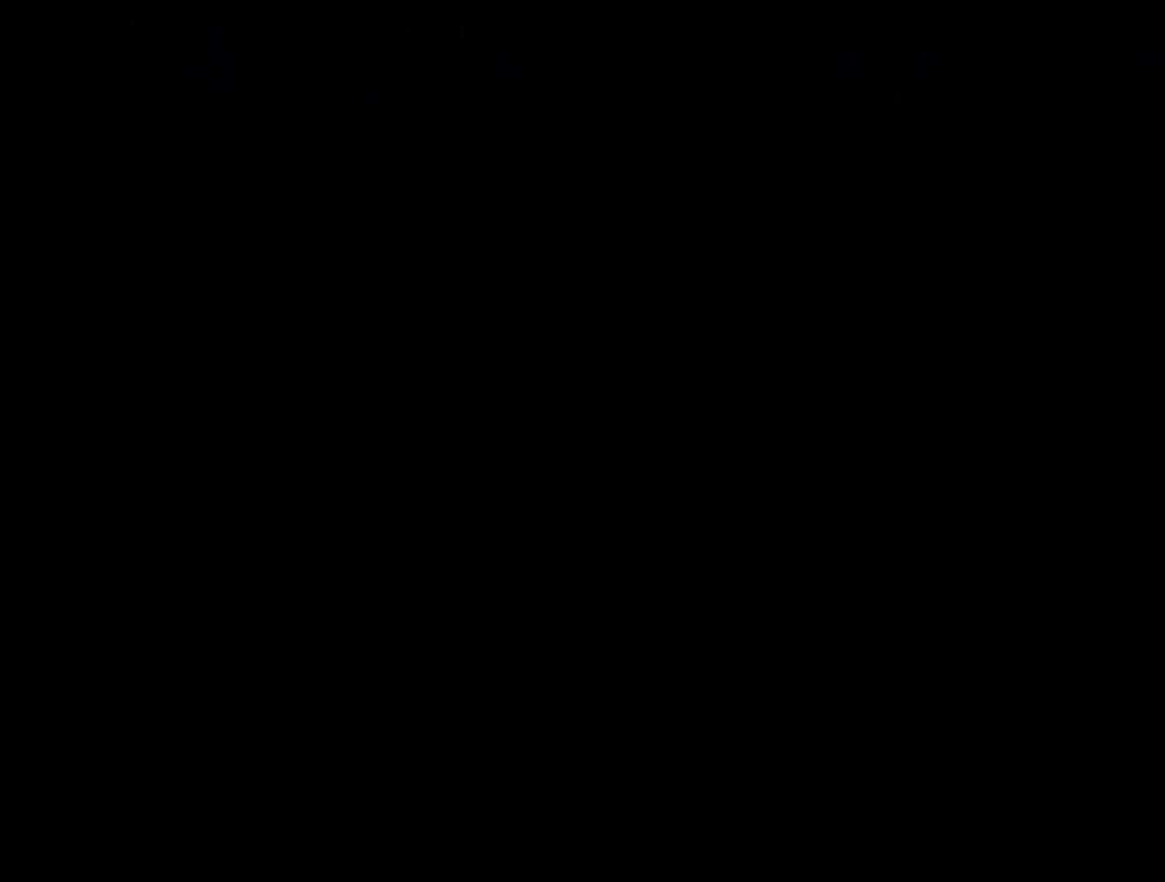
{"buttons": [], "events": []}
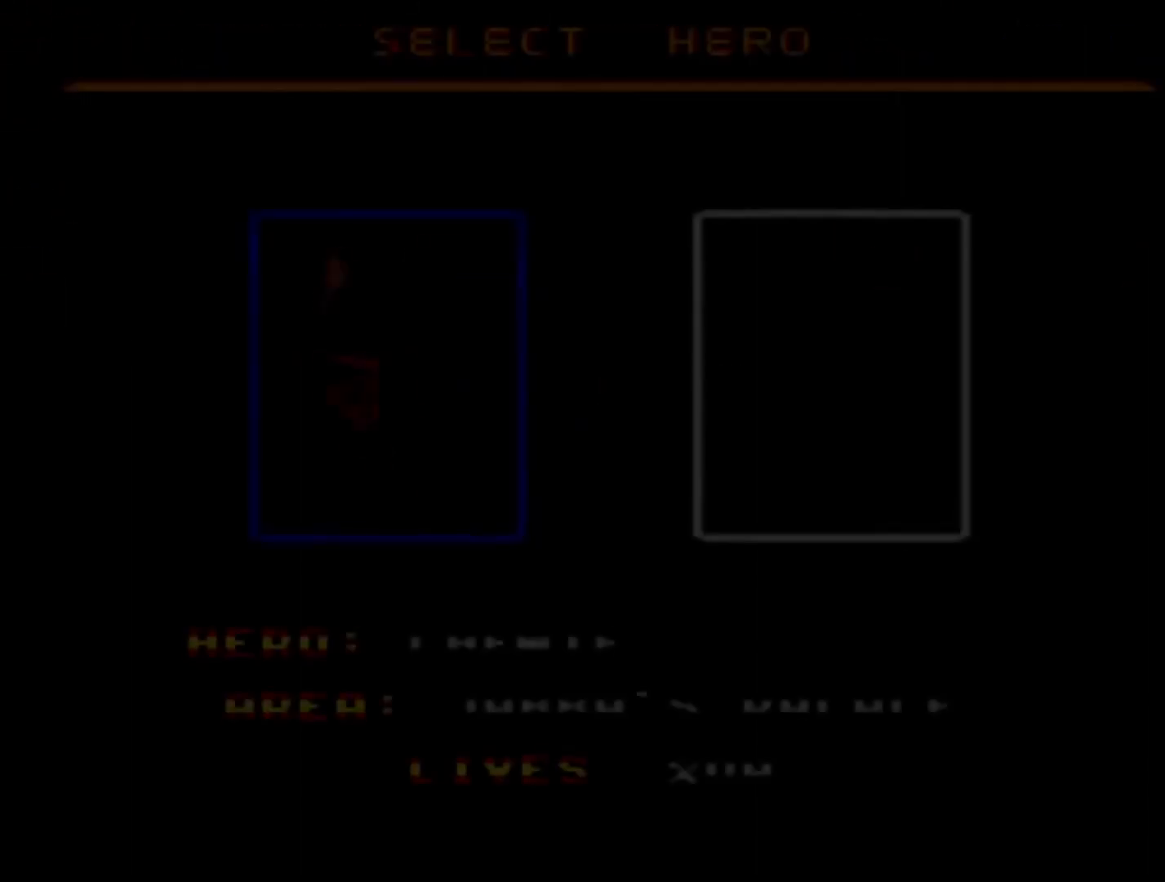
{"buttons": [], "events": []}
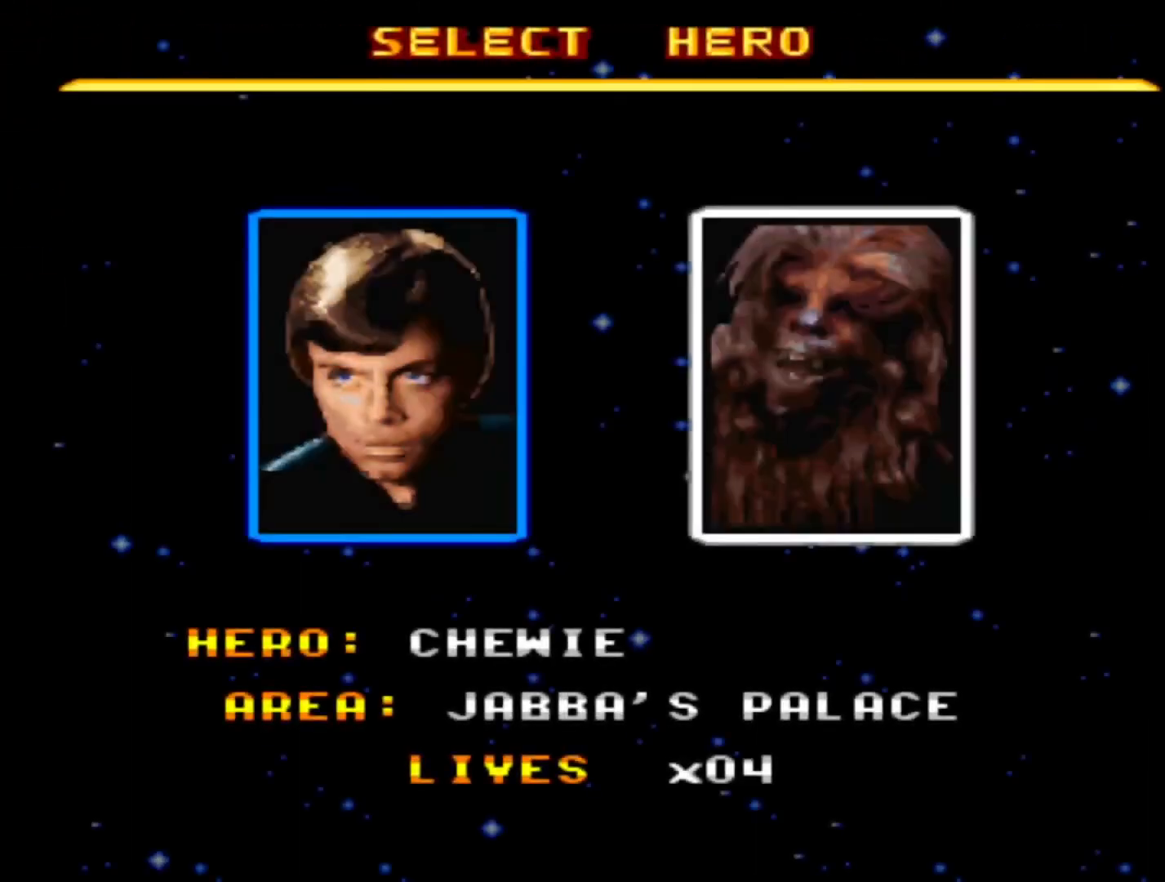
{"buttons": [], "events": []}
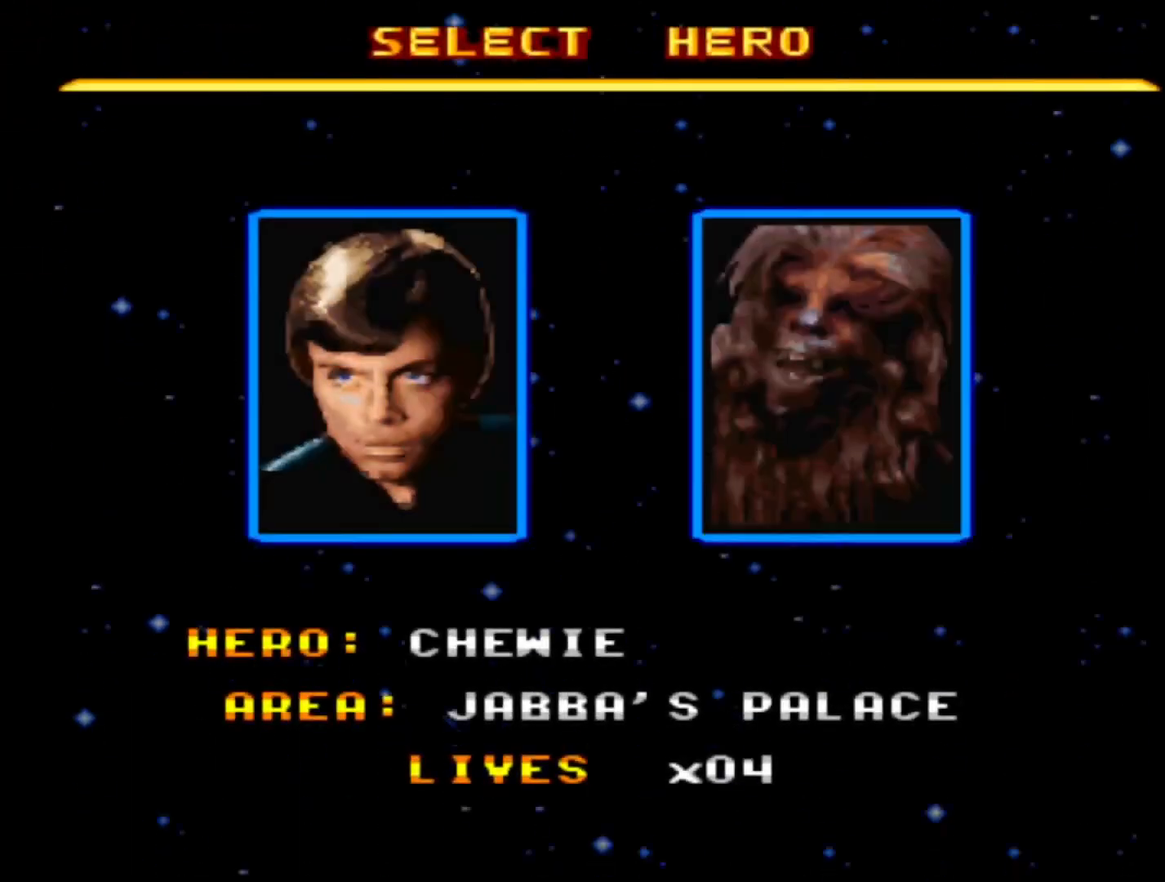
{"buttons": [], "events": []}
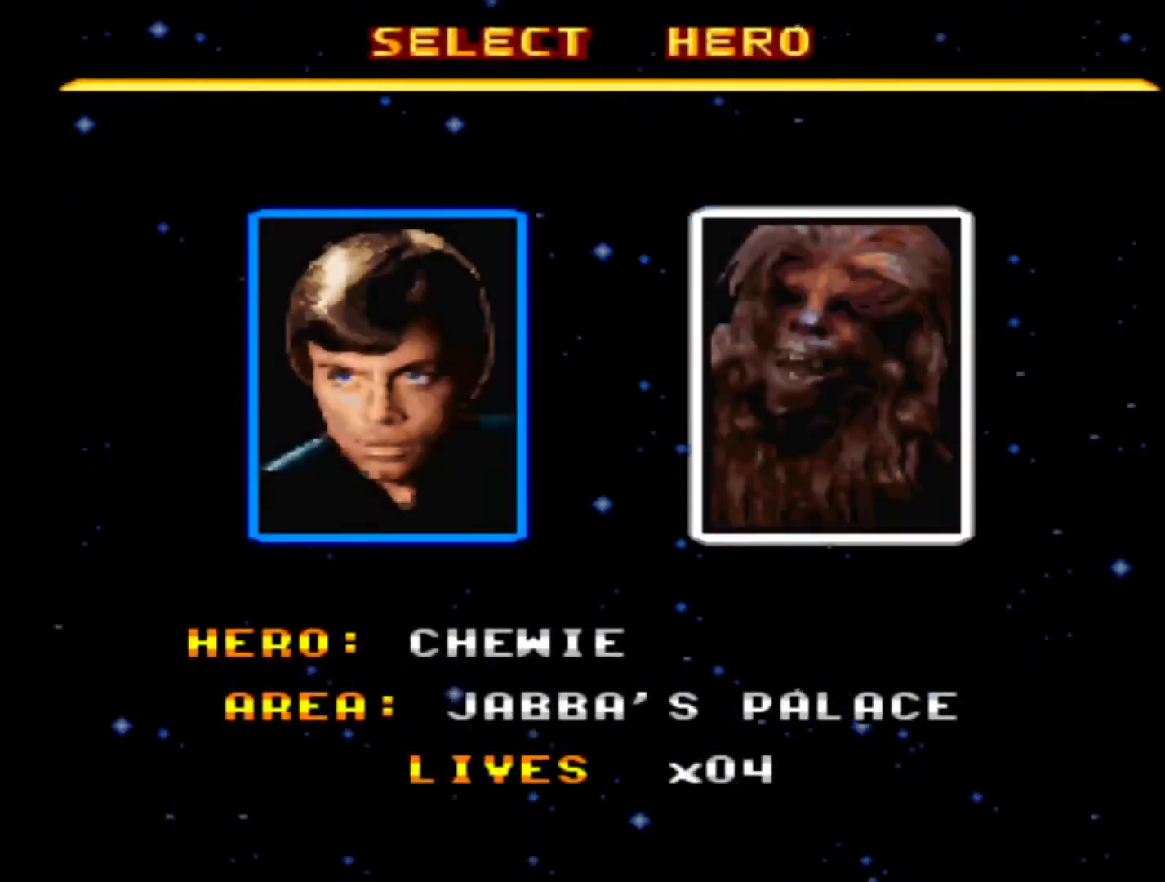
{"buttons": [], "events": []}
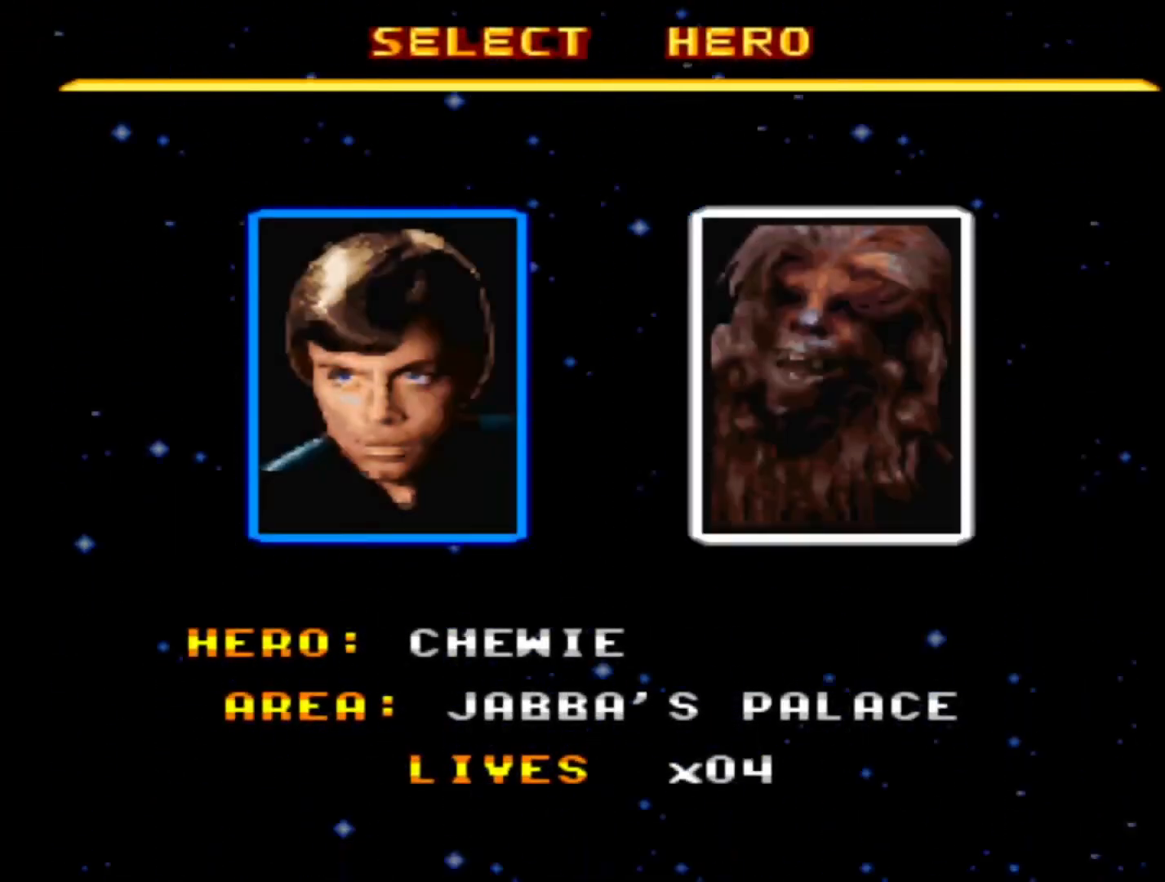
{"buttons": [], "events": []}
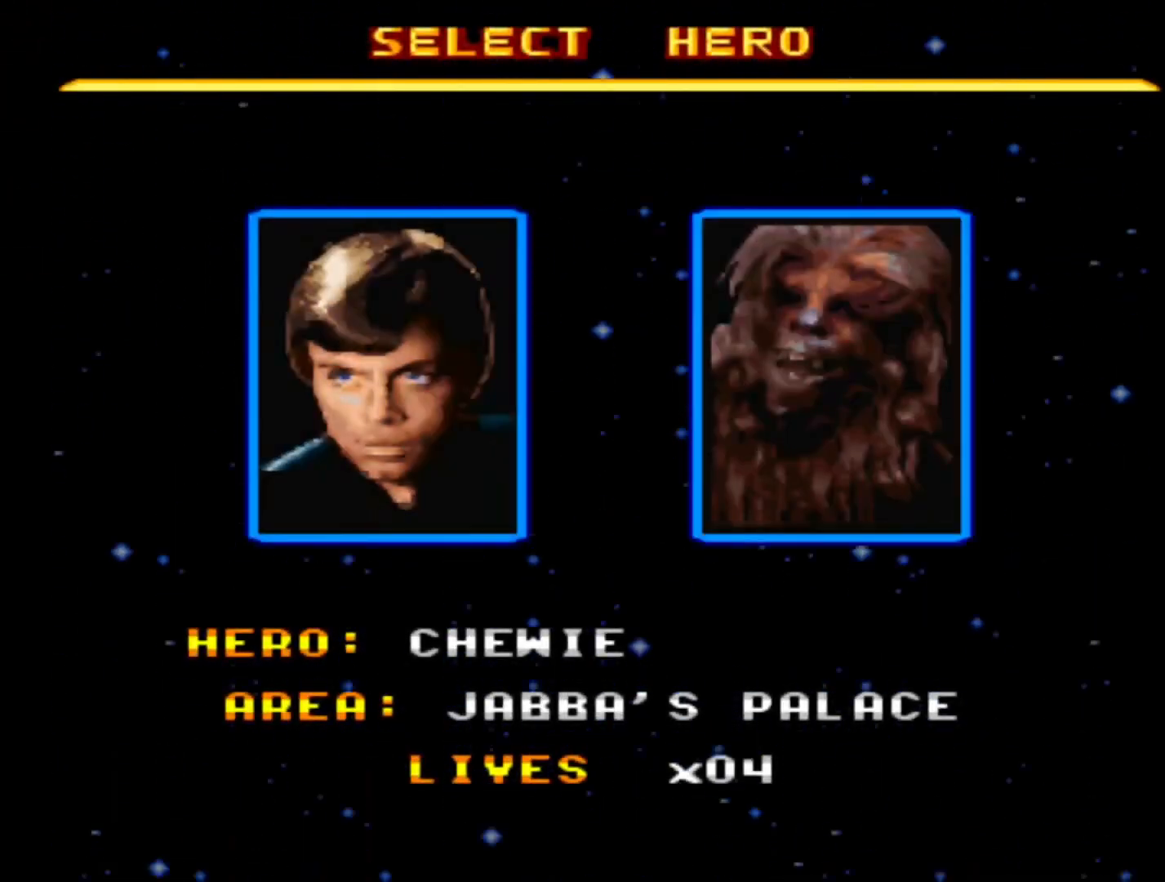
{"buttons": [], "events": [[167, "DPAD_LEFT", "down"], [267, "DPAD_LEFT", "up"]]}
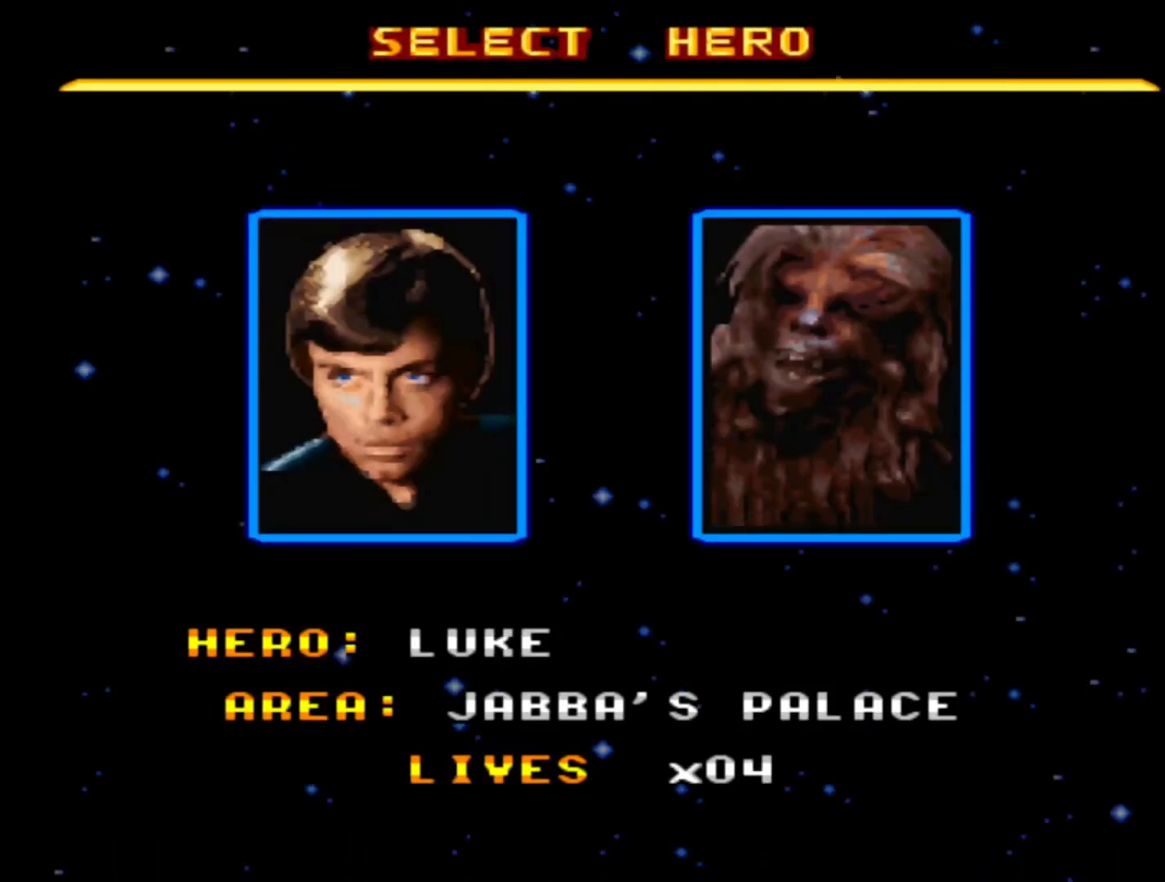
{"buttons": [], "events": []}
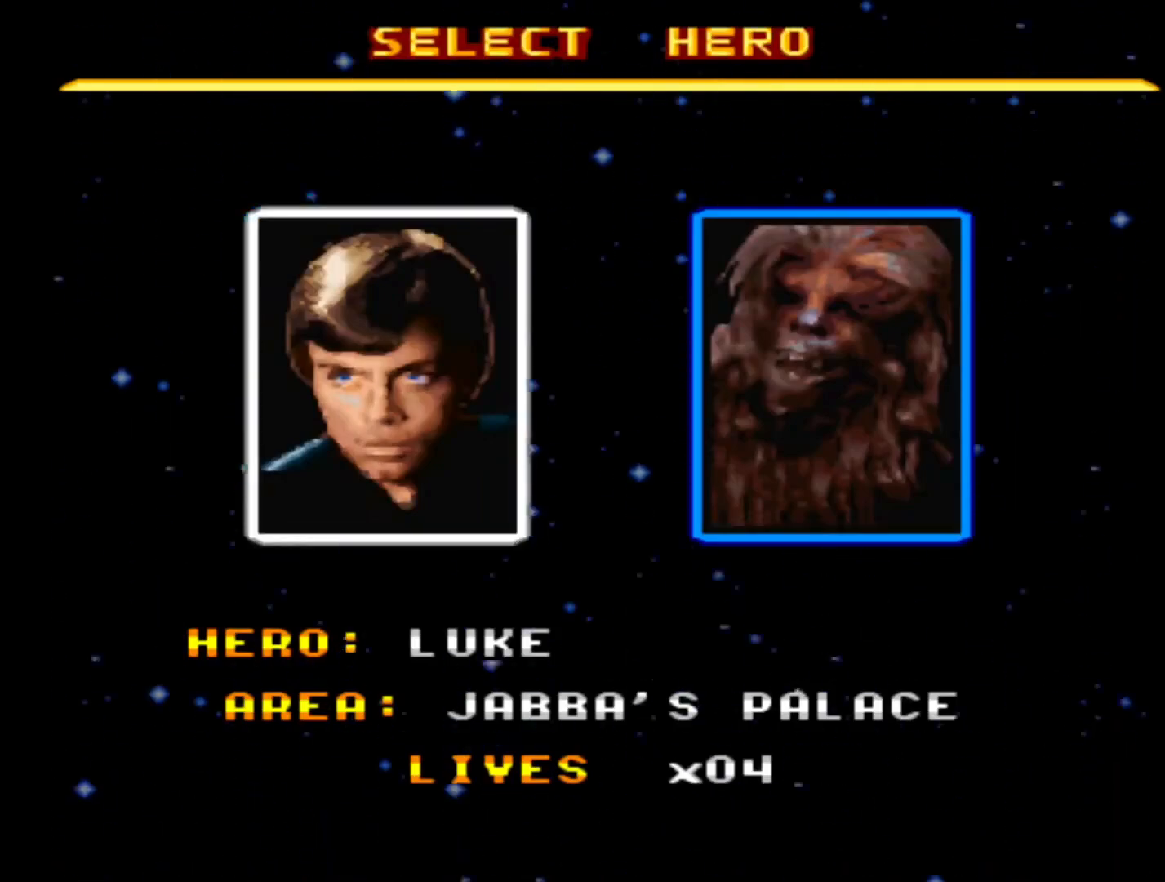
{"buttons": [], "events": [[267, "CROSS", "down"], [383, "CROSS", "up"]]}